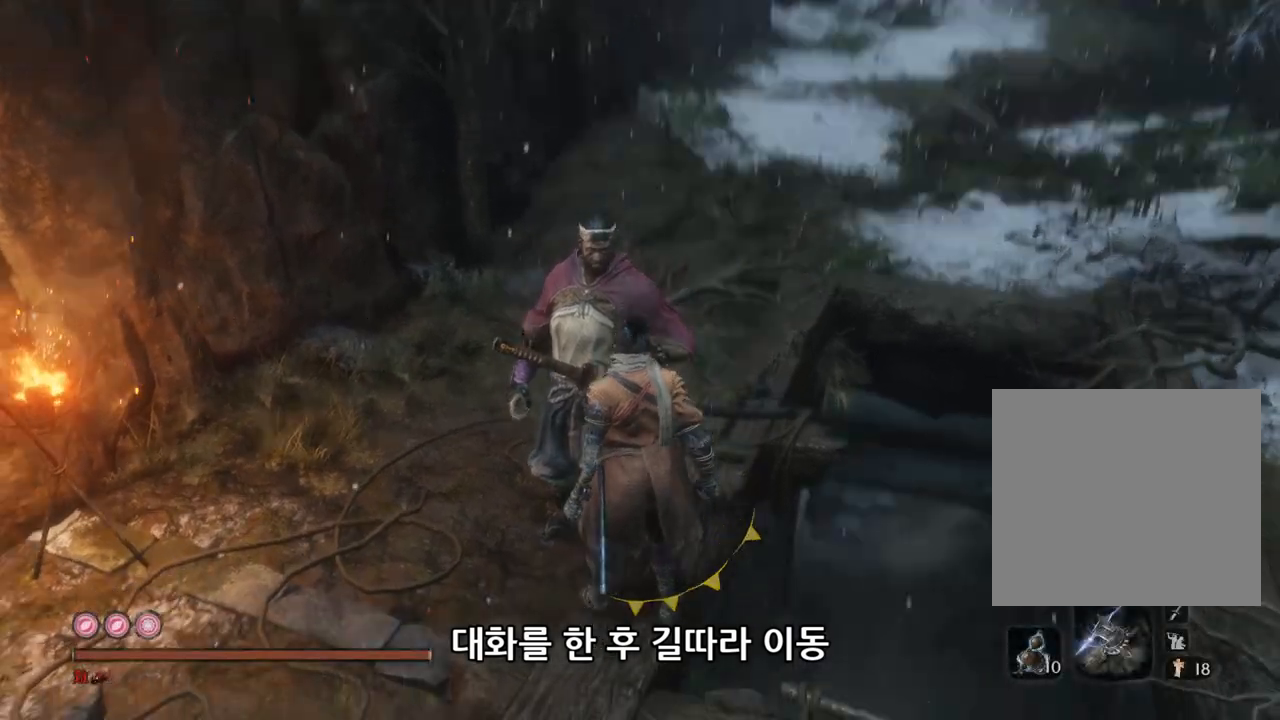
Gameplay with a controller (Xbox layout); each line is a JSON object with the inputs held at the frame after it. "events" lists button and stick changes between this image and that frame as [ms after this image, input, new state], when the widget could be followed in between.
{"buttons": [], "left_stick": "up-right", "right_stick": "down", "events": [[50, "right_stick", "center"], [367, "right_stick", "down-right"], [417, "right_stick", "down"]]}
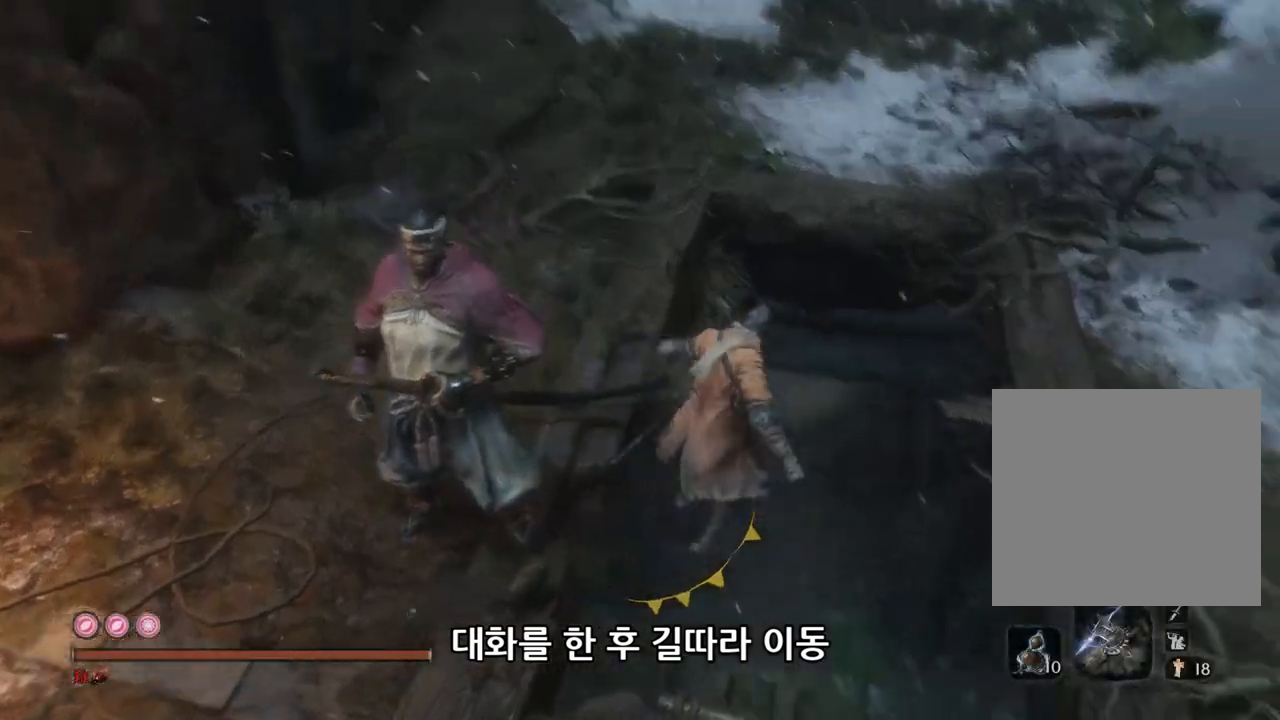
{"buttons": [], "left_stick": "up", "right_stick": "center", "events": [[150, "right_stick", "center"], [167, "left_stick", "up"], [333, "right_stick", "up"], [500, "right_stick", "center"]]}
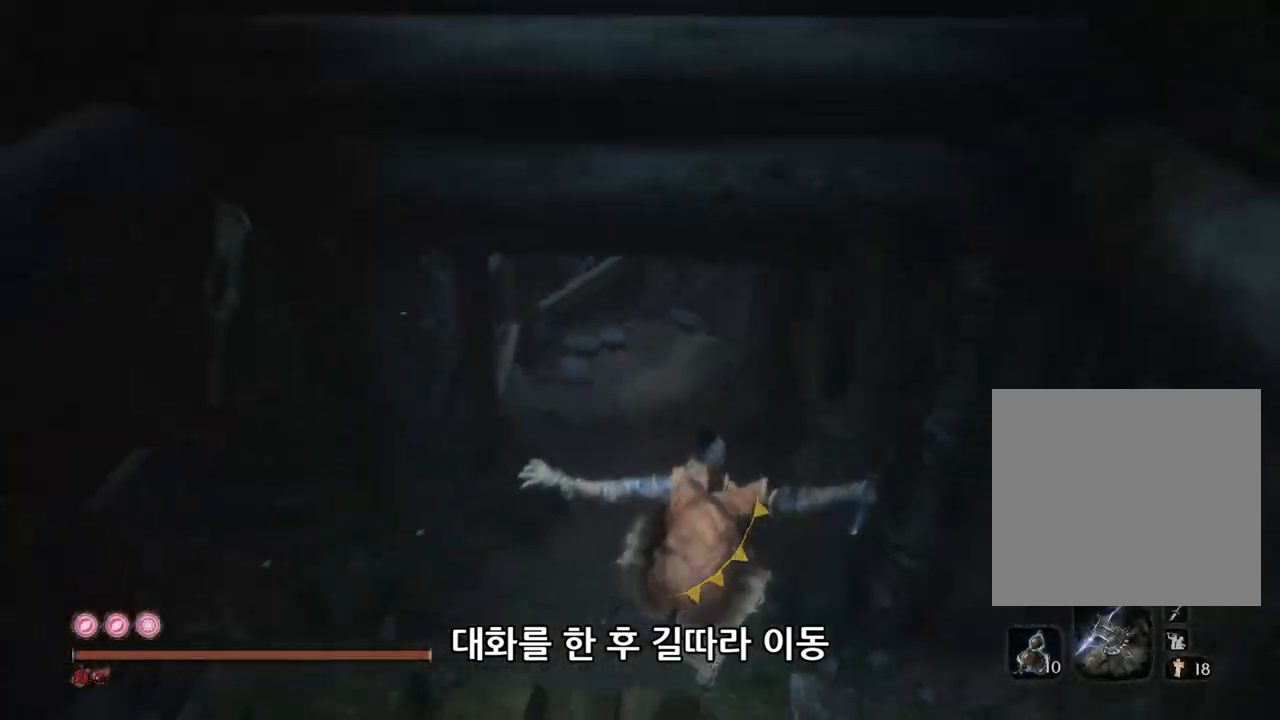
{"buttons": [], "left_stick": "up", "right_stick": "center", "events": [[250, "right_stick", "up"], [383, "right_stick", "center"]]}
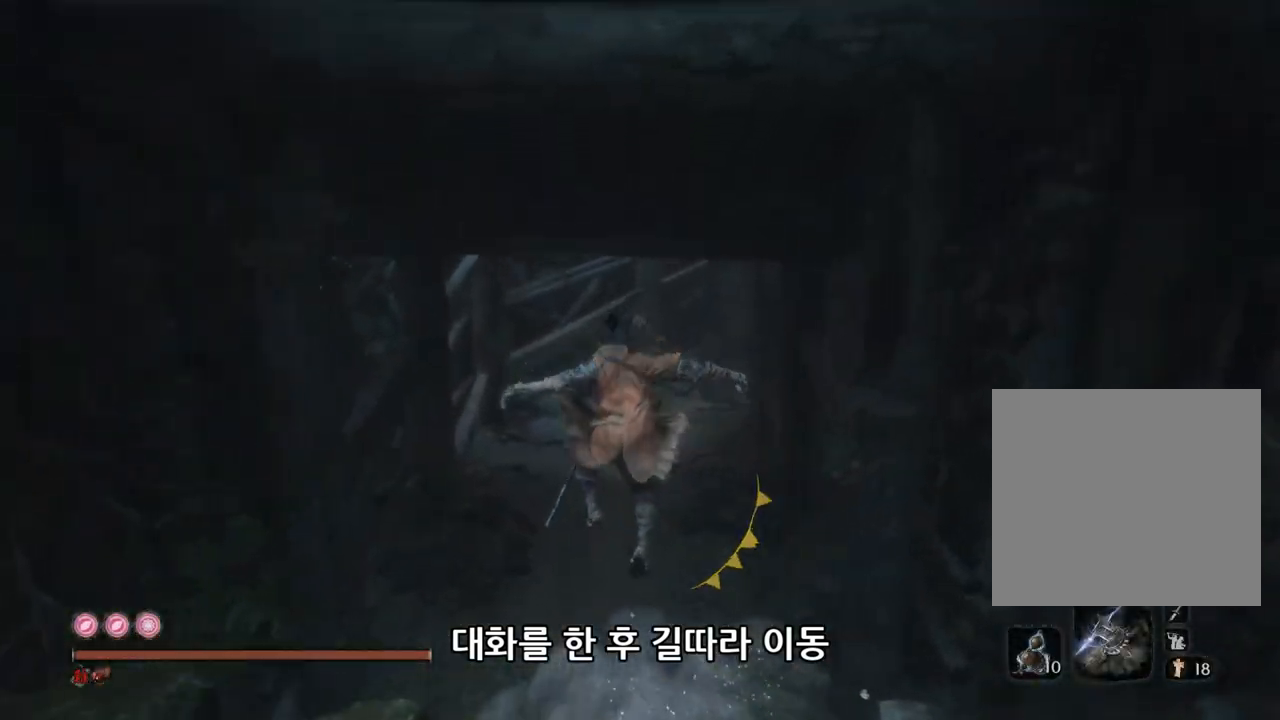
{"buttons": [], "left_stick": "up", "right_stick": "center", "events": [[117, "right_stick", "down"], [250, "right_stick", "center"]]}
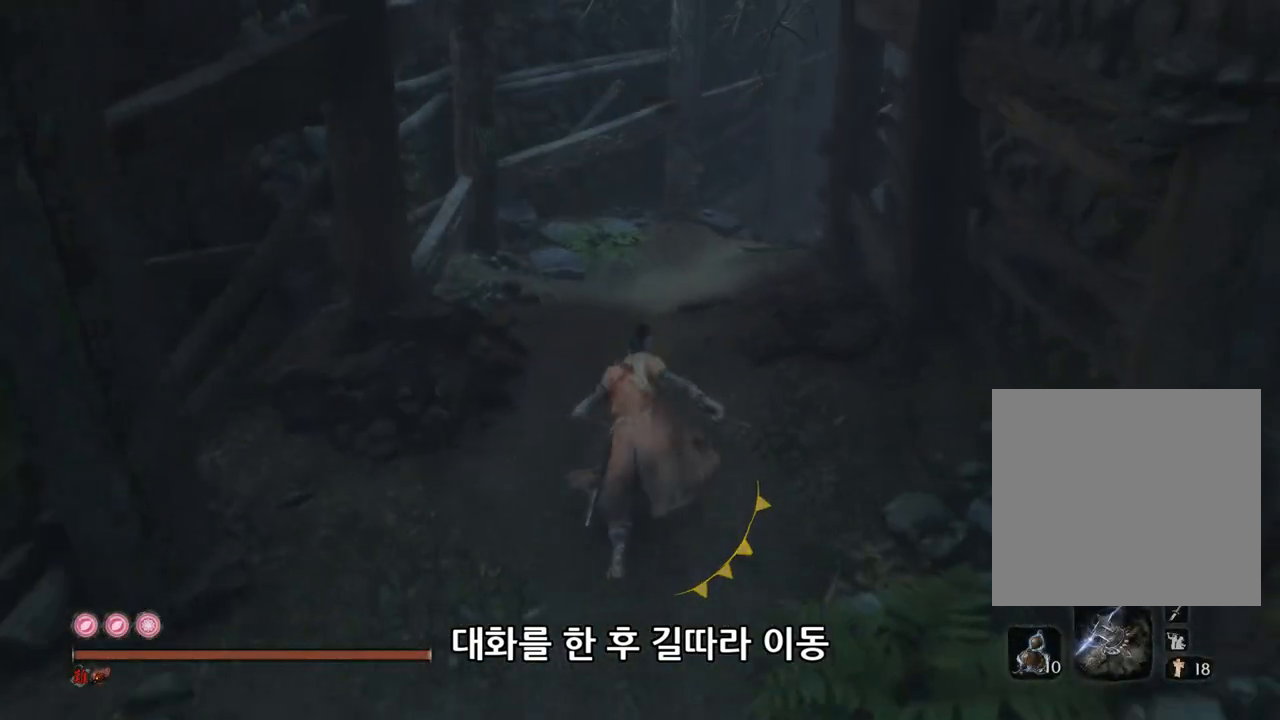
{"buttons": [], "left_stick": "up", "right_stick": "down-right", "events": [[250, "right_stick", "down-right"]]}
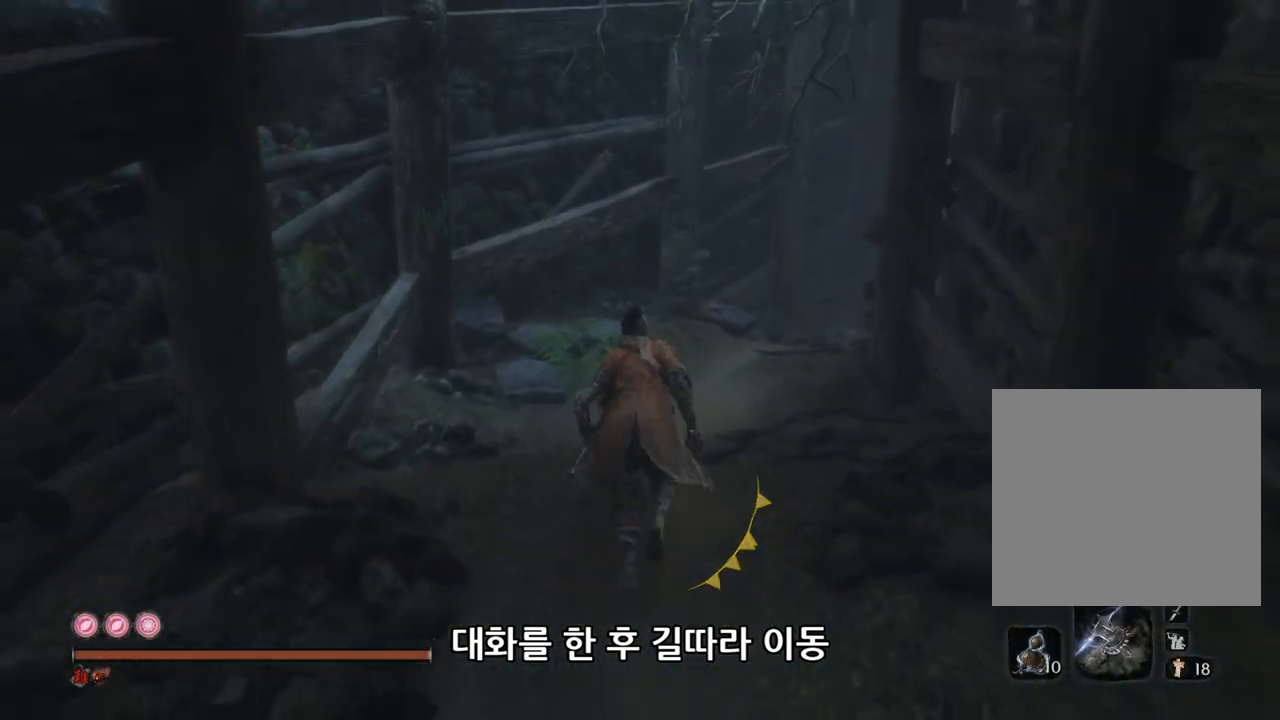
{"buttons": [], "left_stick": "up", "right_stick": "up-right", "events": [[200, "right_stick", "up-right"]]}
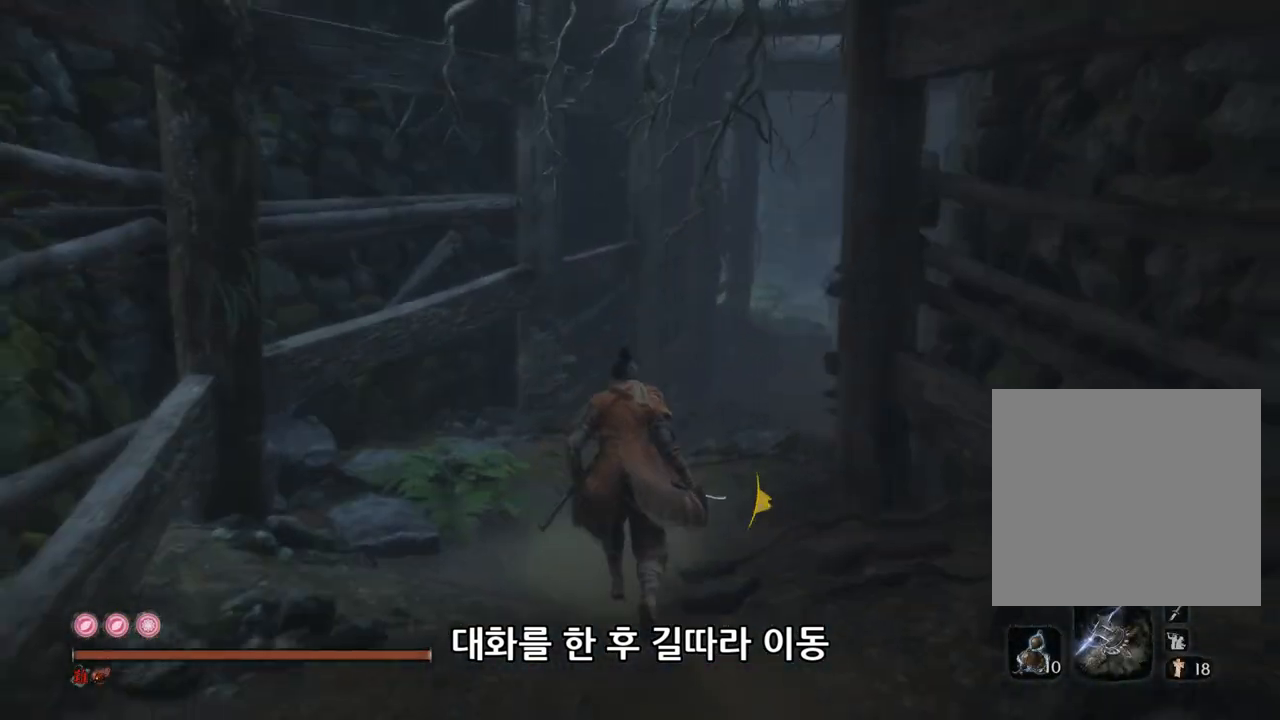
{"buttons": [], "left_stick": "up", "right_stick": "center", "events": [[33, "right_stick", "center"], [200, "right_stick", "down-right"], [400, "right_stick", "center"]]}
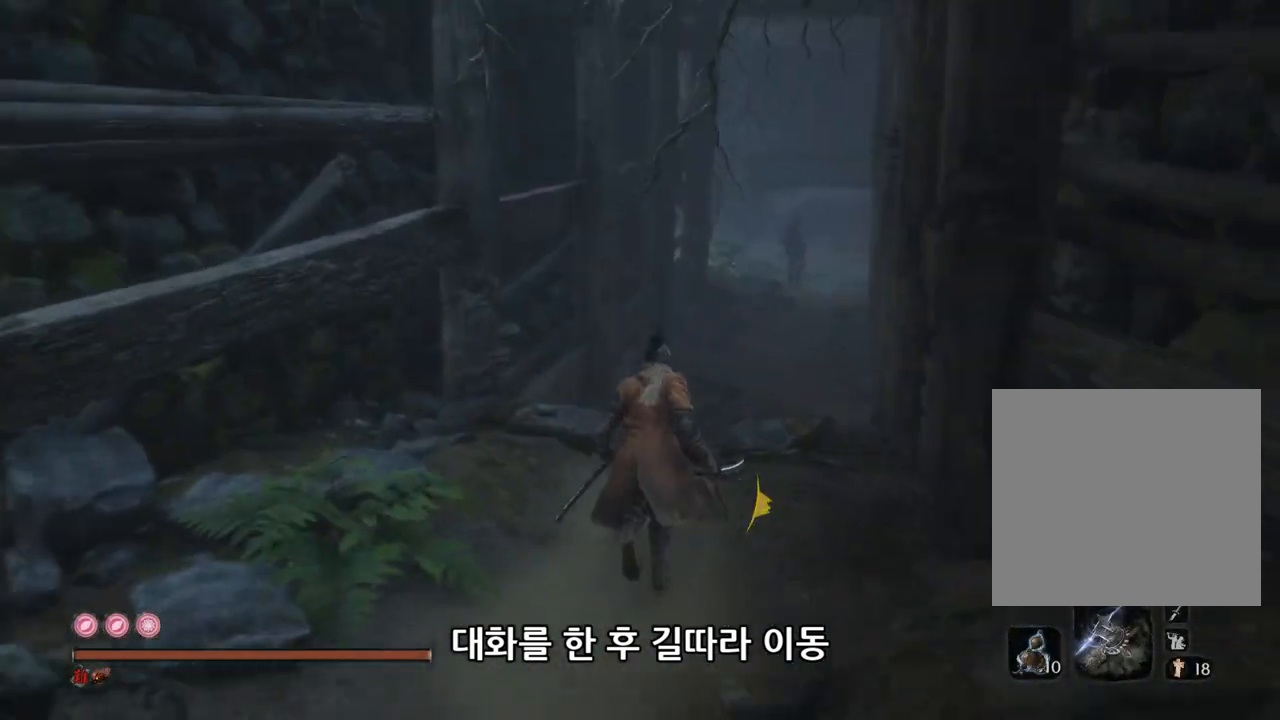
{"buttons": [], "left_stick": "up", "right_stick": "up-right", "events": [[400, "right_stick", "up-right"]]}
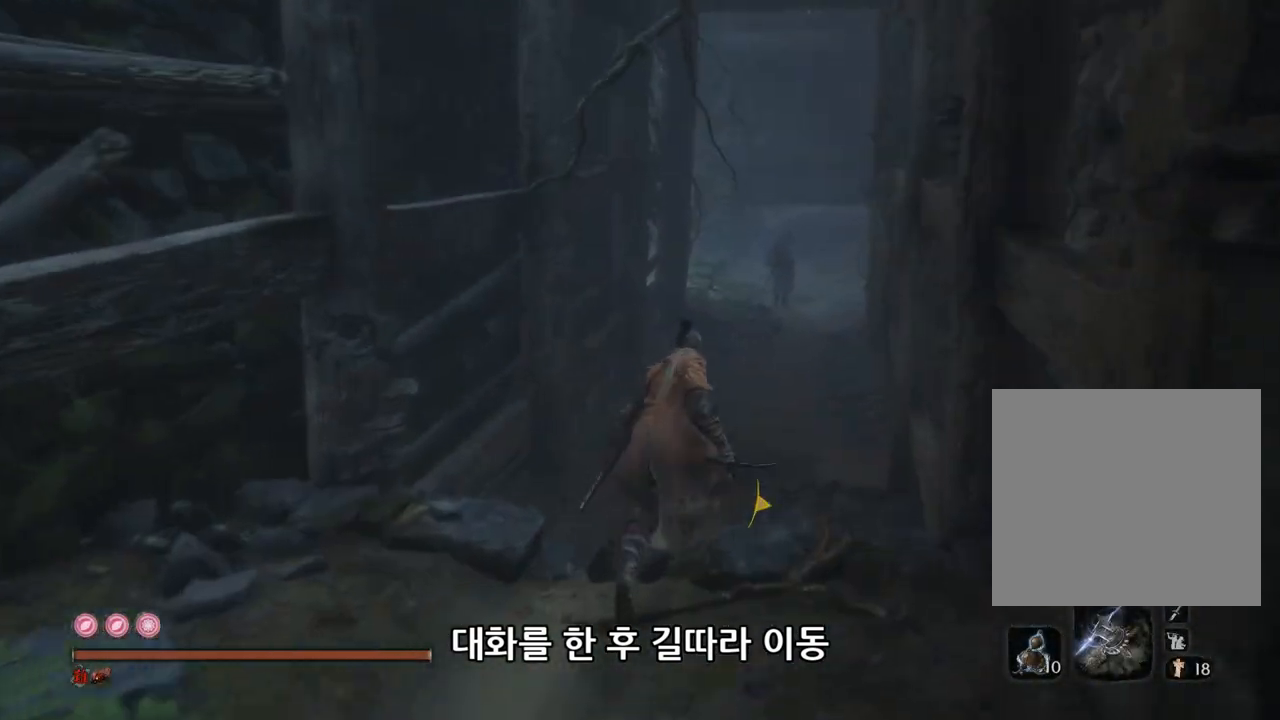
{"buttons": [], "left_stick": "up", "right_stick": "center", "events": [[100, "right_stick", "down-right"], [283, "right_stick", "center"]]}
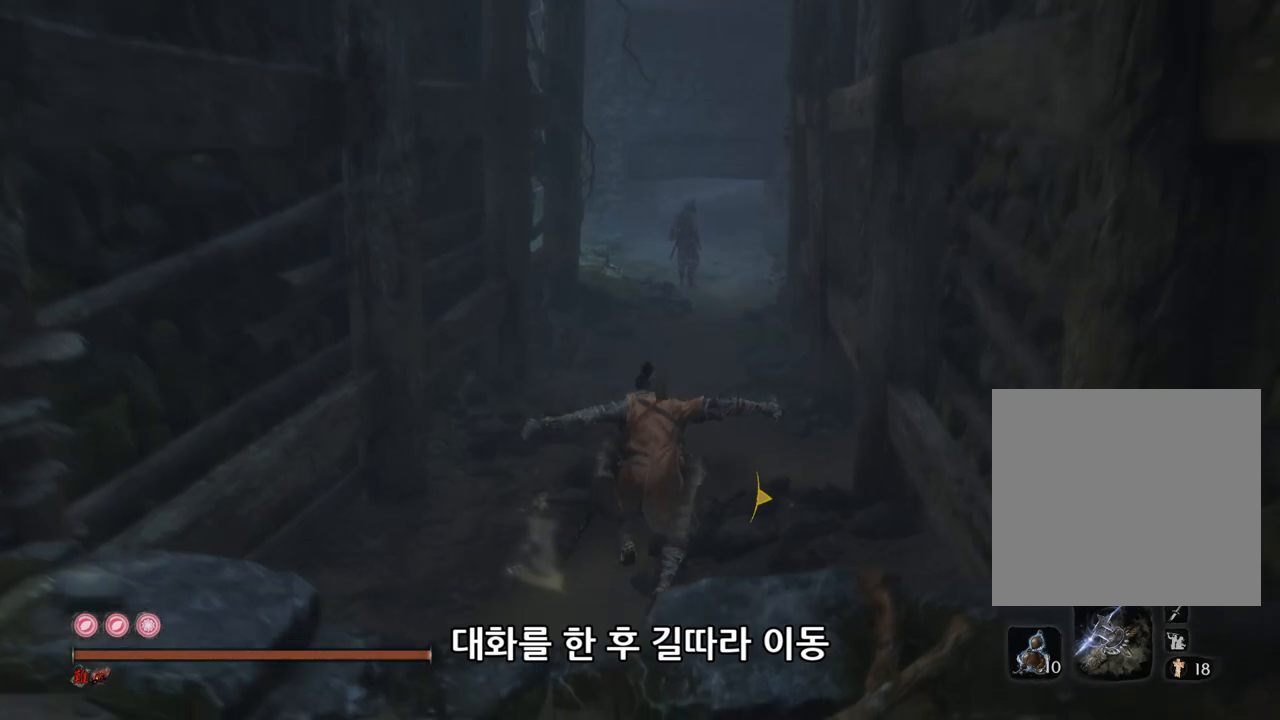
{"buttons": [], "left_stick": "up", "right_stick": "up", "events": [[433, "right_stick", "up"]]}
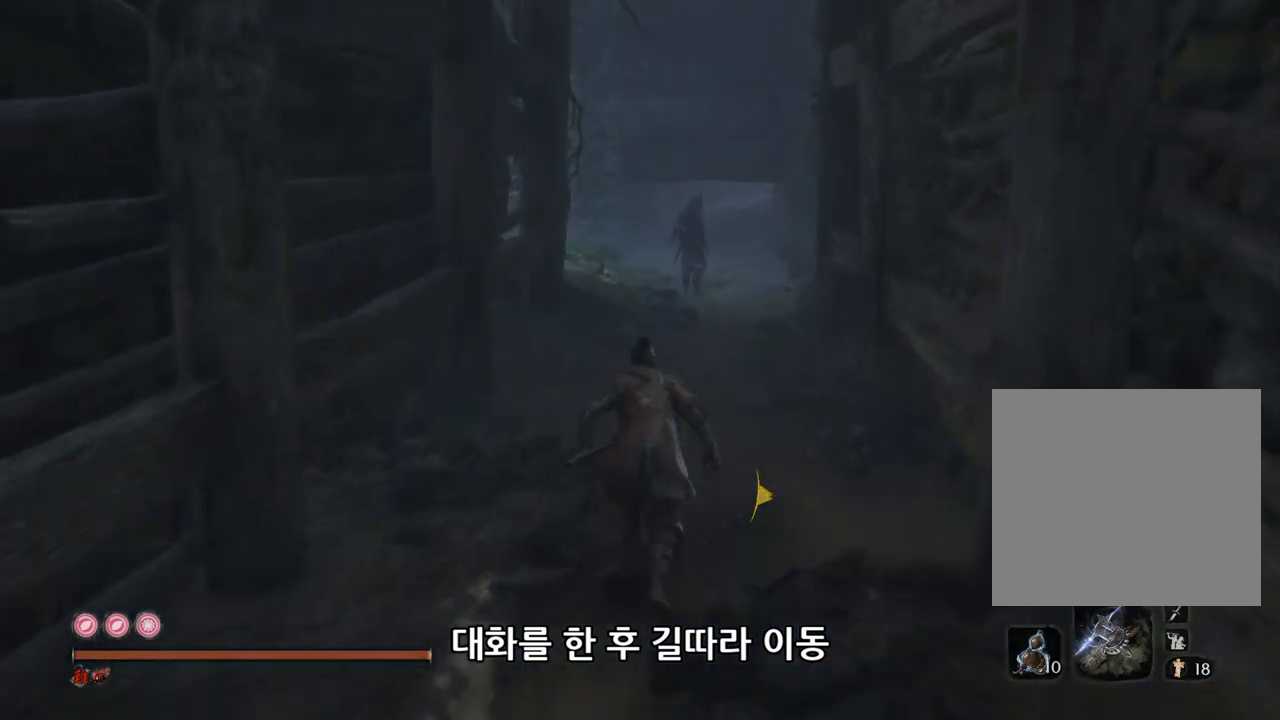
{"buttons": [], "left_stick": "up", "right_stick": "up", "events": [[350, "right_stick", "center"], [500, "right_stick", "up"]]}
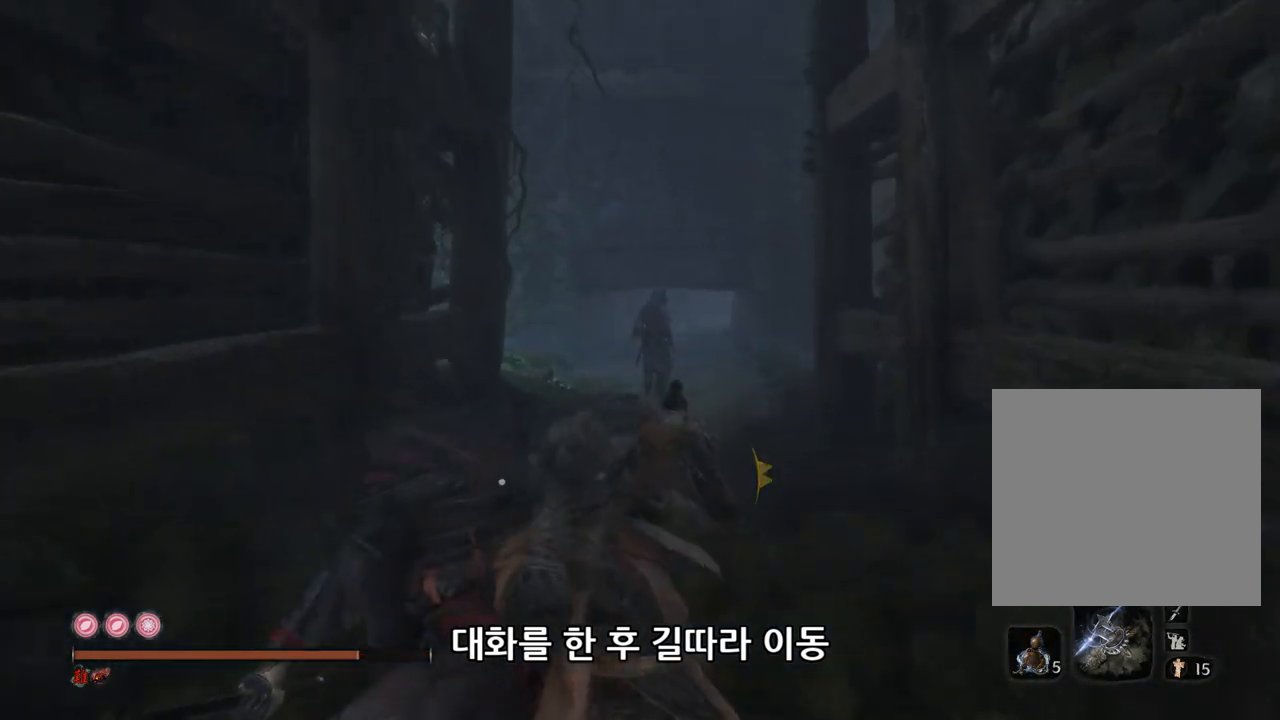
{"buttons": [], "left_stick": "down", "right_stick": "center", "events": [[17, "left_stick", "down-left"], [67, "right_stick", "center"], [150, "left_stick", "down"]]}
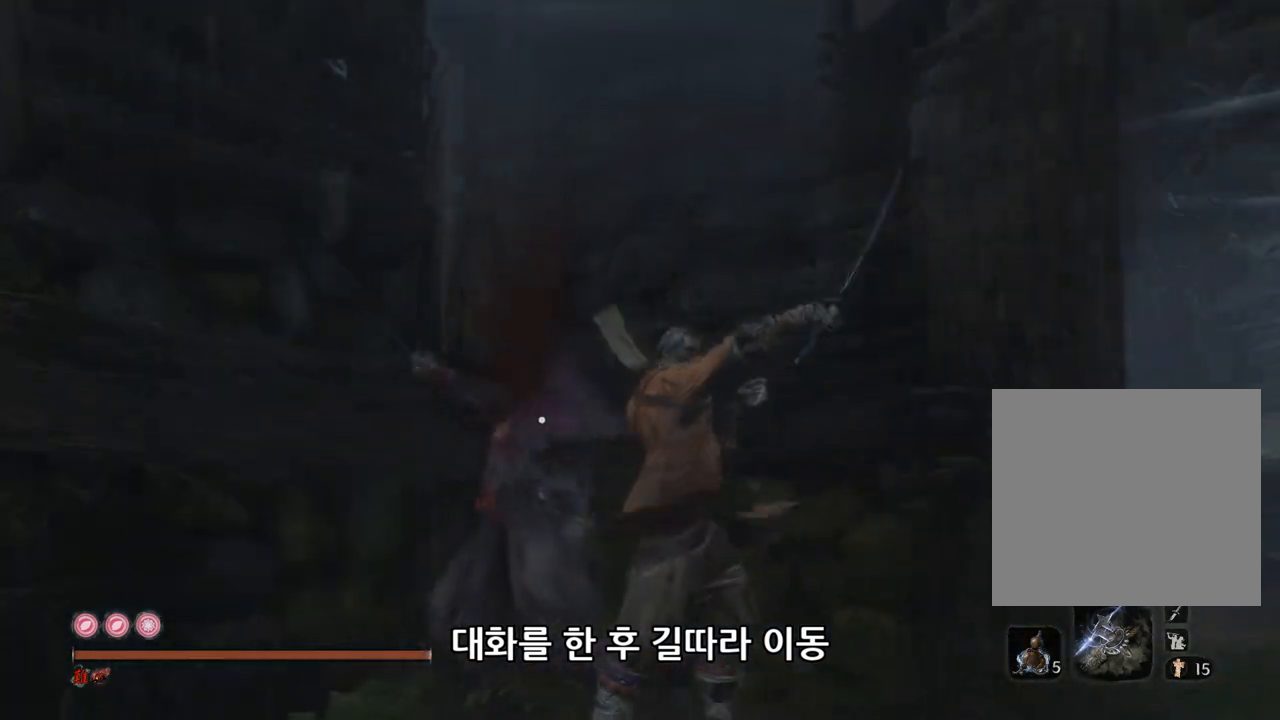
{"buttons": [], "left_stick": "down", "right_stick": "down-left", "events": [[233, "right_stick", "down-left"]]}
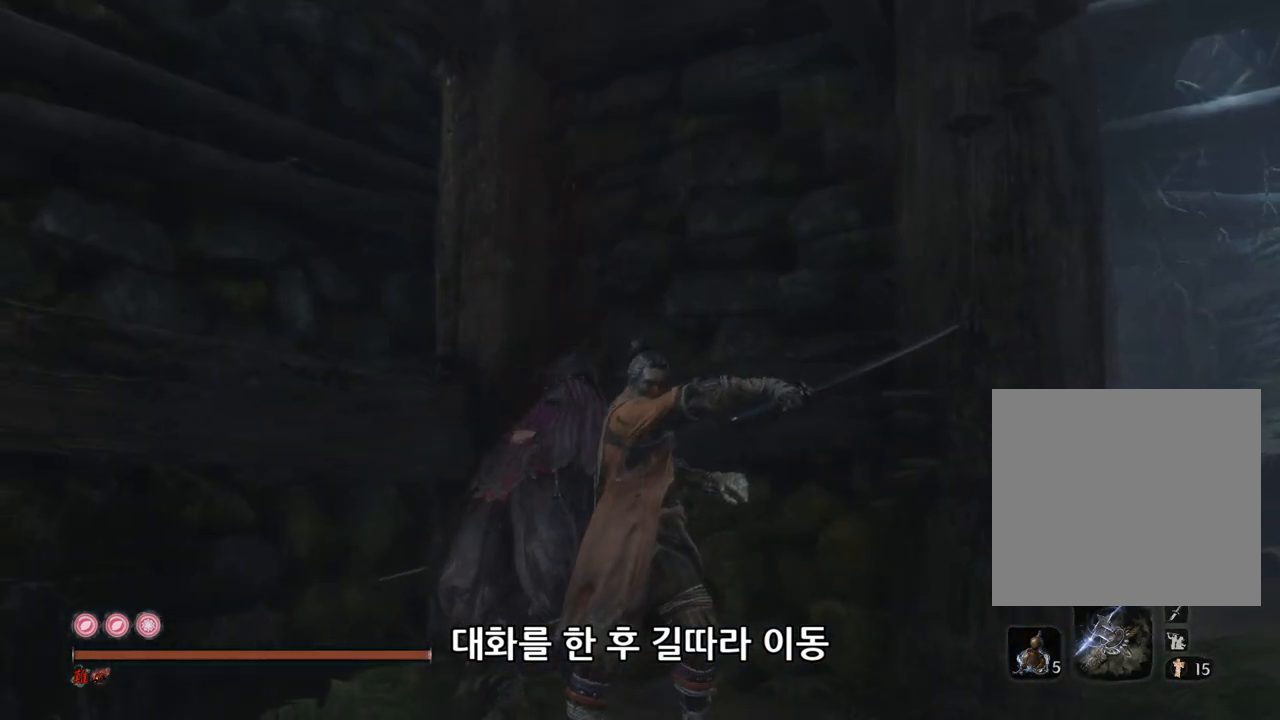
{"buttons": [], "left_stick": "down", "right_stick": "center", "events": [[467, "right_stick", "center"]]}
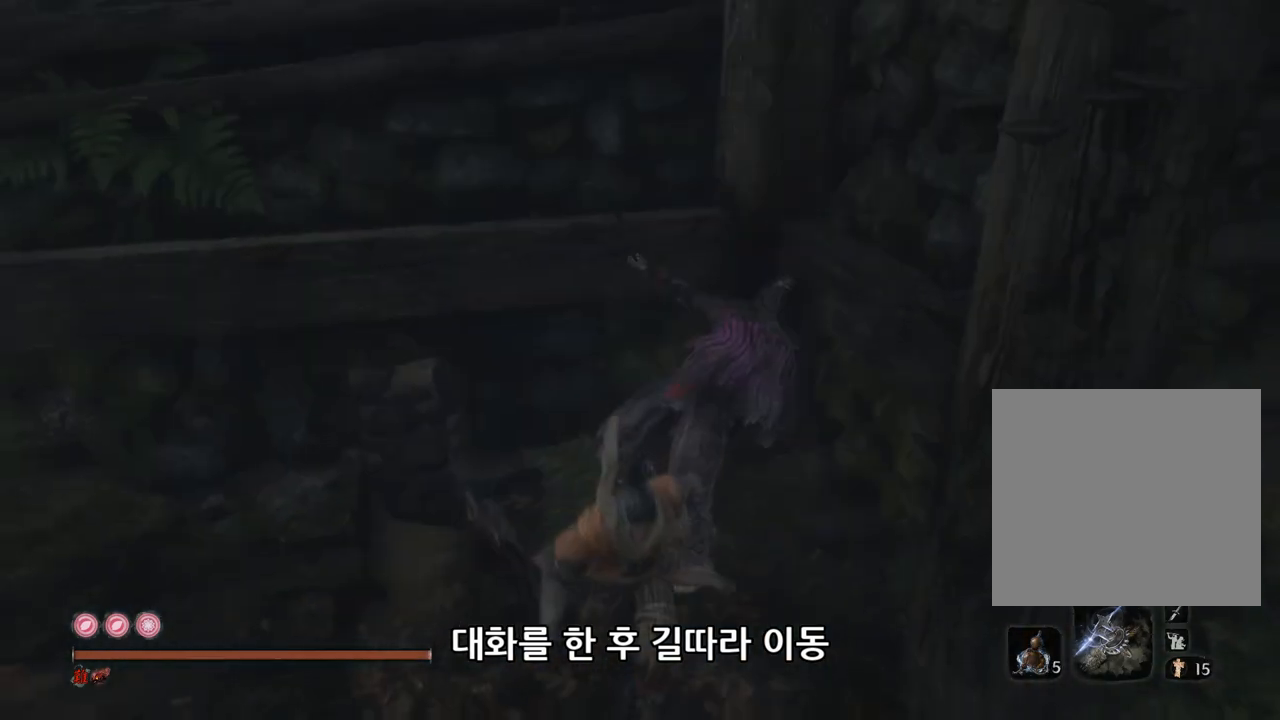
{"buttons": [], "left_stick": "down-left", "right_stick": "up", "events": [[150, "right_stick", "up"], [283, "left_stick", "down-left"]]}
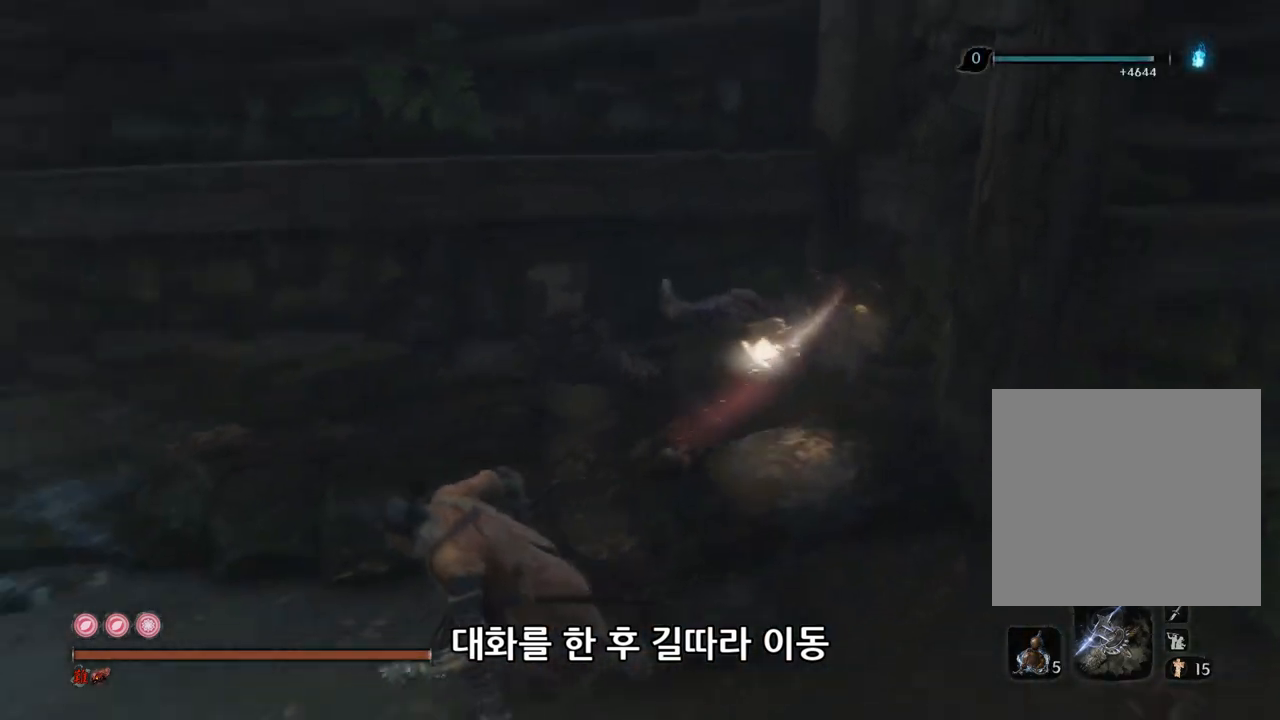
{"buttons": [], "left_stick": "center", "right_stick": "up-right", "events": [[150, "right_stick", "down-right"], [333, "left_stick", "center"], [483, "right_stick", "up-right"]]}
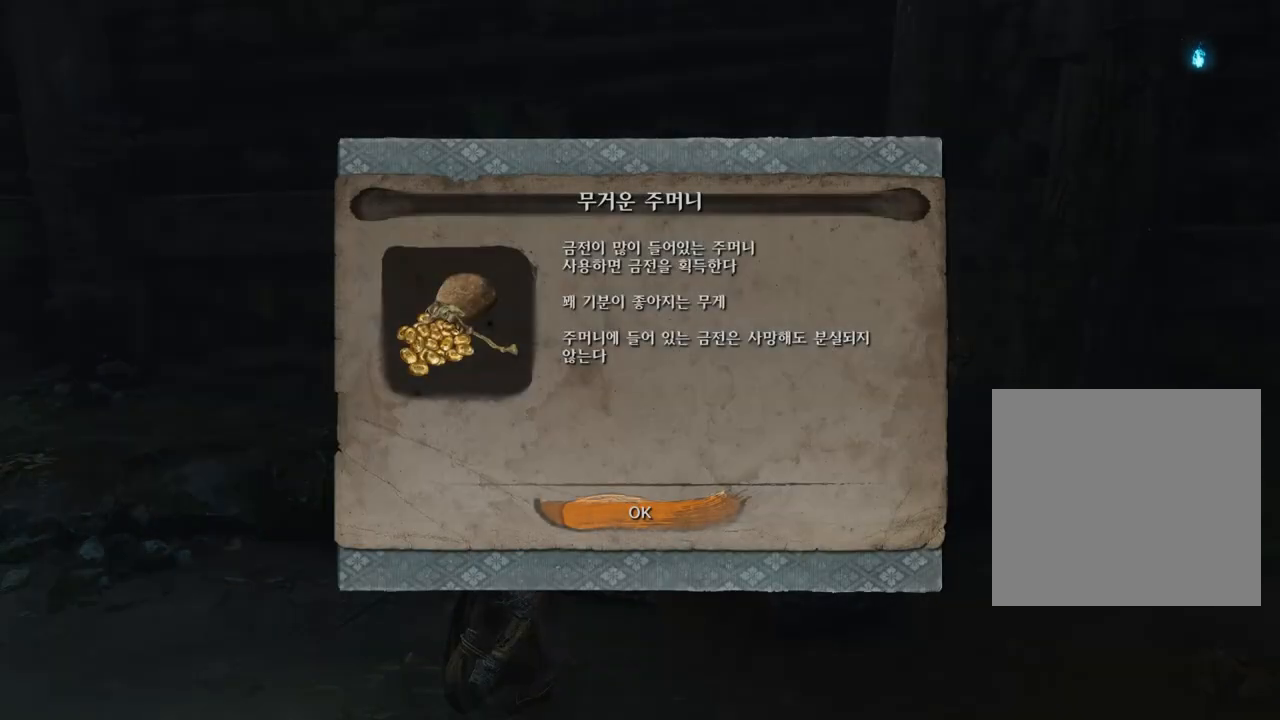
{"buttons": [], "left_stick": "down-left", "right_stick": "up-right", "events": [[83, "X", "down"], [100, "X", "up"], [217, "A", "down"], [367, "A", "up"], [367, "left_stick", "down-left"]]}
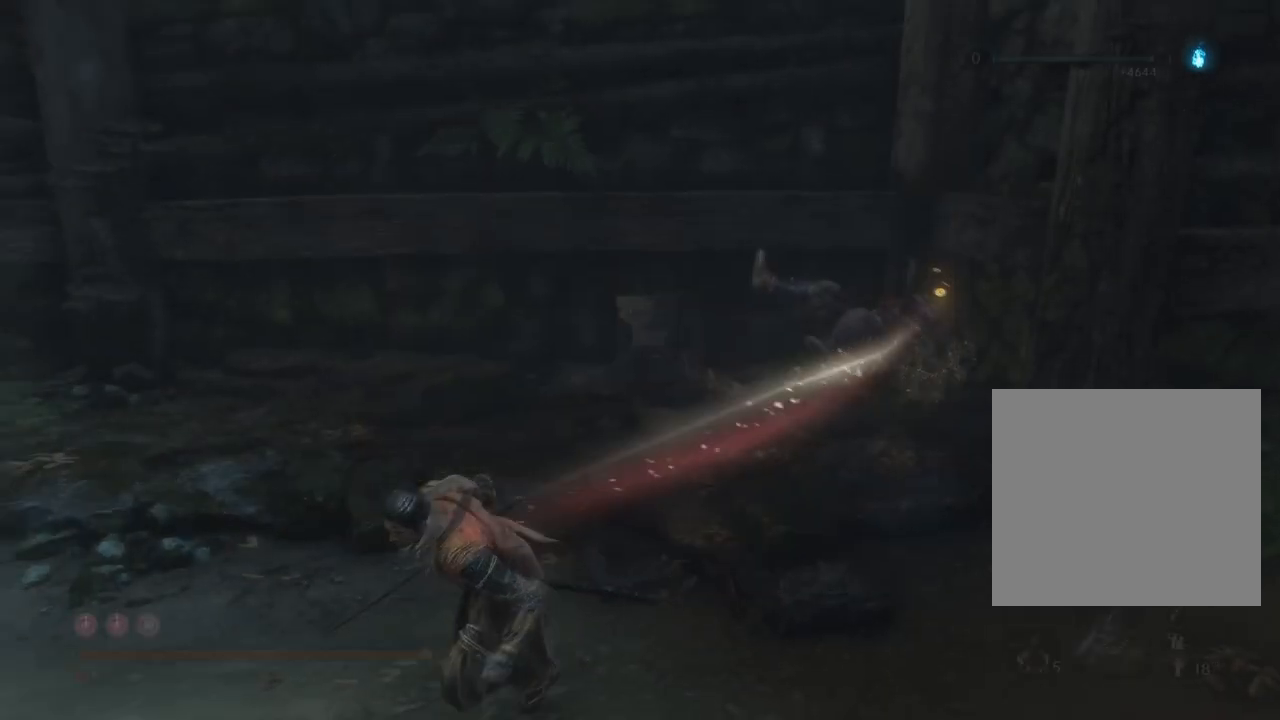
{"buttons": ["X"], "left_stick": "left", "right_stick": "up-right", "events": [[17, "X", "down"], [333, "left_stick", "left"]]}
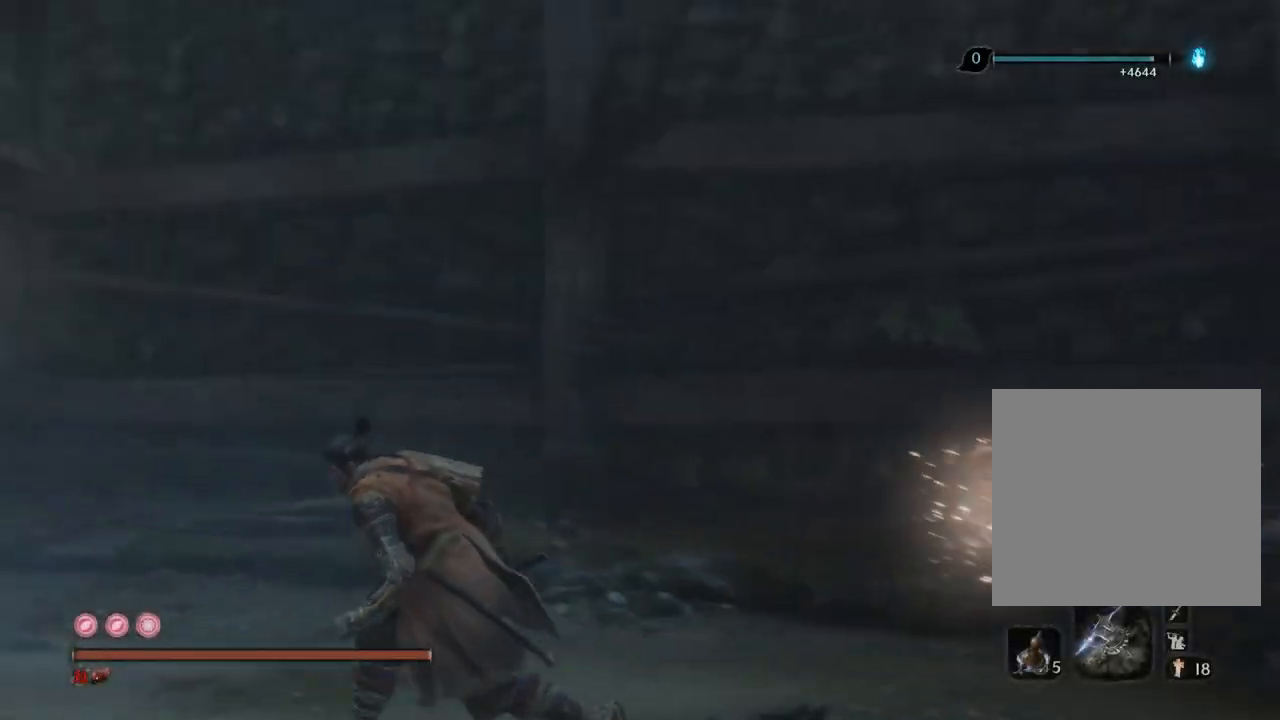
{"buttons": [], "left_stick": "up-left", "right_stick": "center", "events": [[100, "left_stick", "up-left"], [317, "X", "up"], [333, "right_stick", "center"]]}
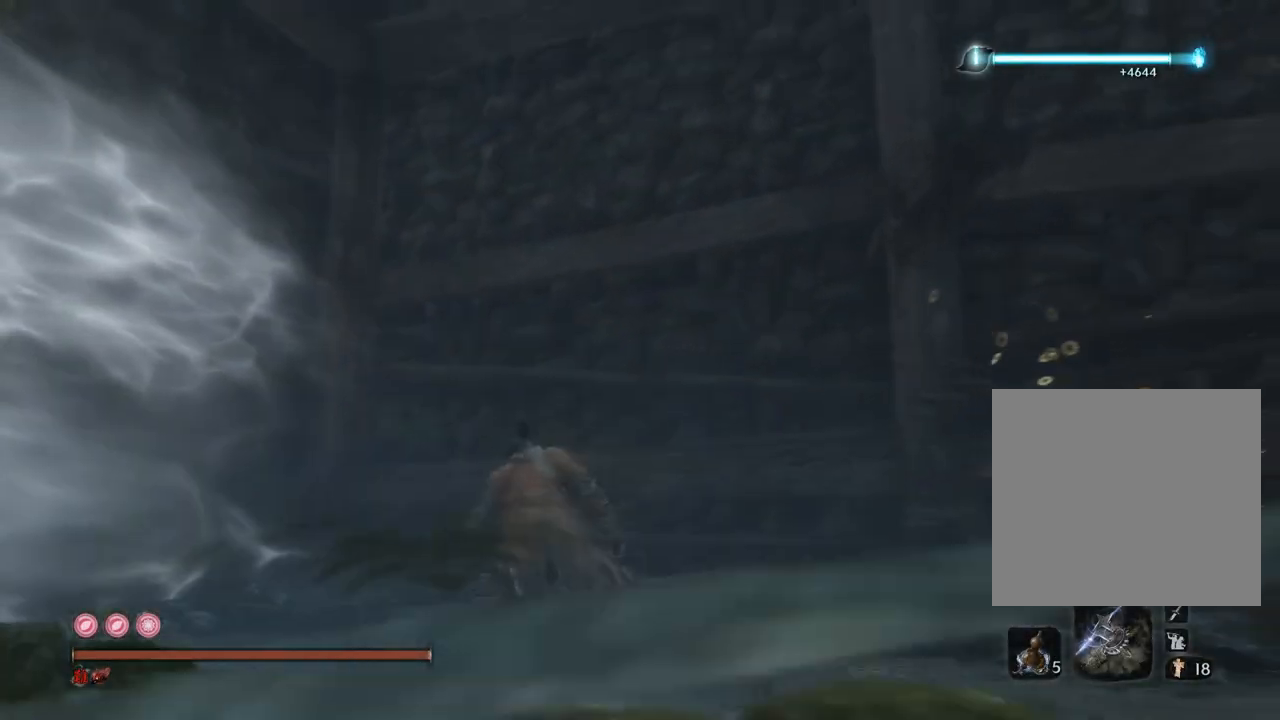
{"buttons": [], "left_stick": "up-left", "right_stick": "left", "events": [[17, "X", "down"], [283, "X", "up"], [483, "right_stick", "left"]]}
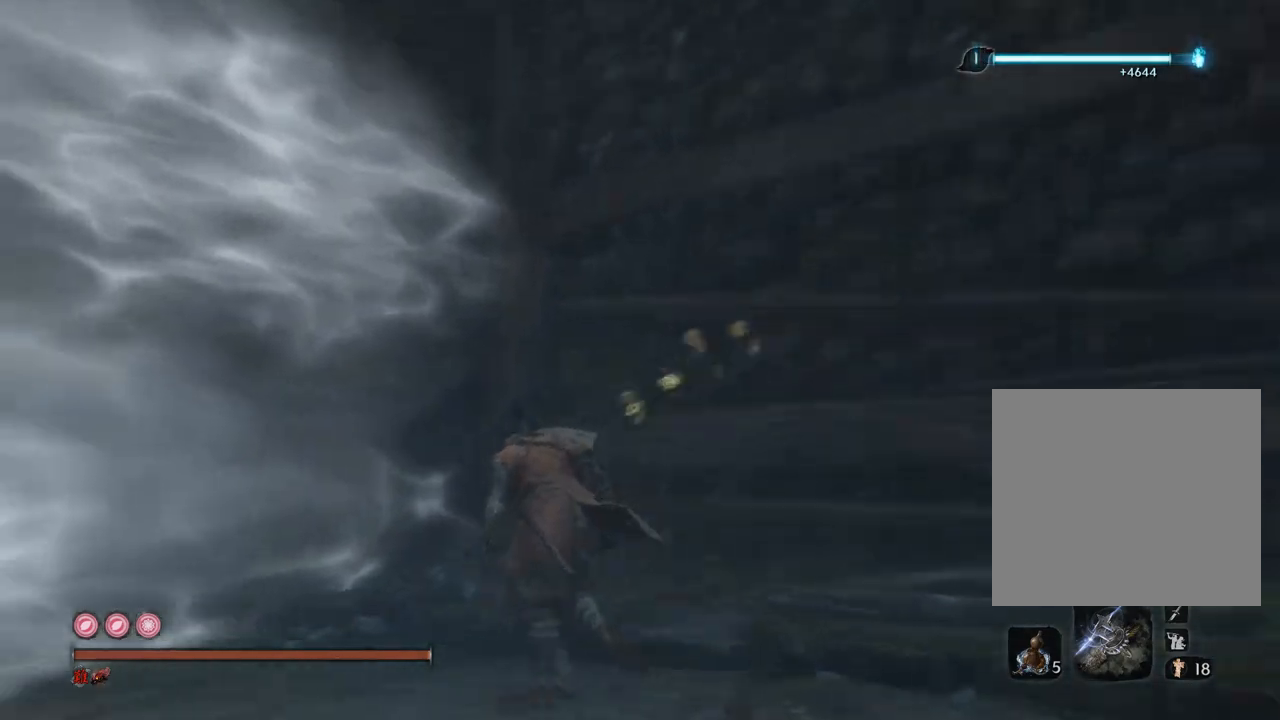
{"buttons": [], "left_stick": "up-left", "right_stick": "left", "events": []}
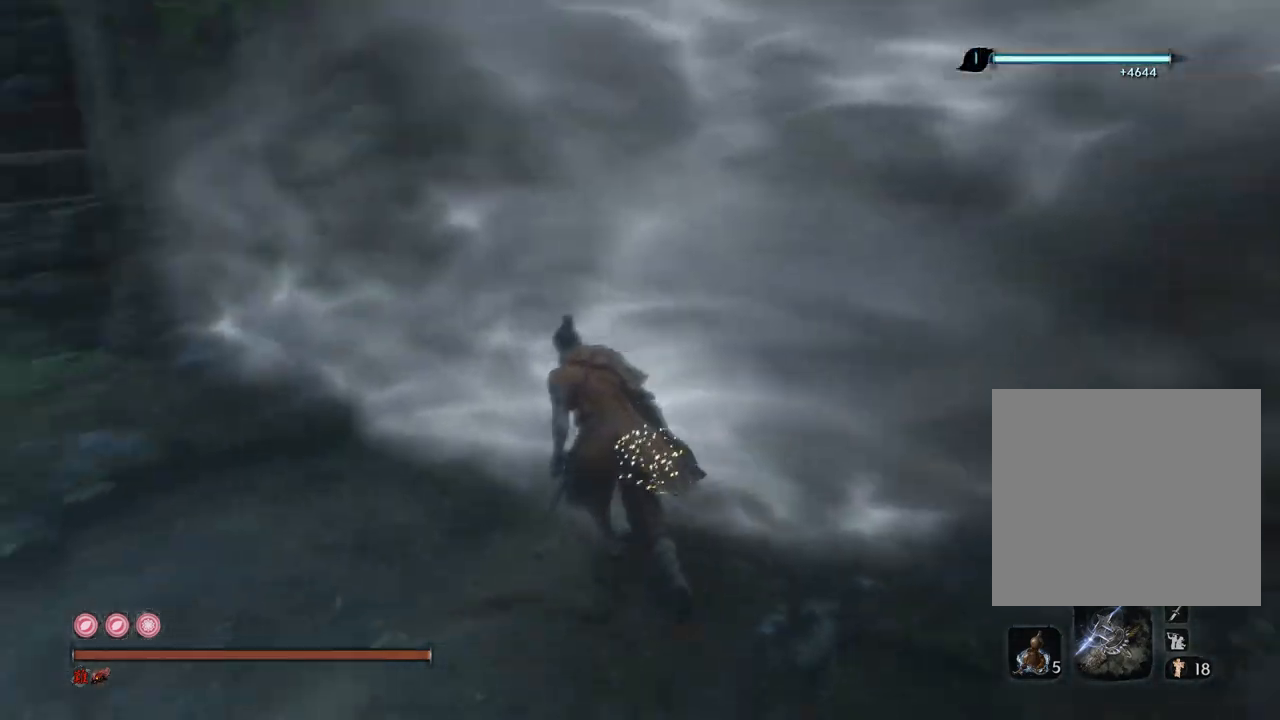
{"buttons": [], "left_stick": "up-right", "right_stick": "center", "events": [[67, "left_stick", "up"], [217, "right_stick", "right"], [367, "left_stick", "up-right"], [400, "right_stick", "center"]]}
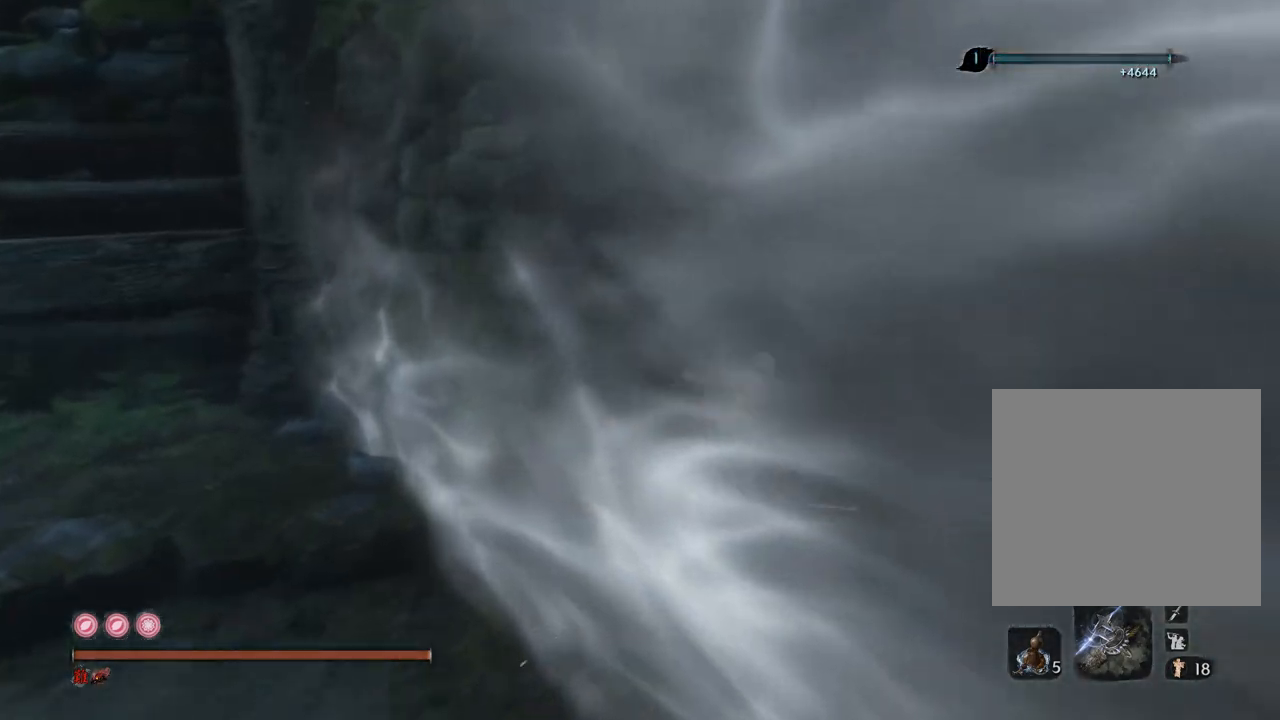
{"buttons": [], "left_stick": "up-right", "right_stick": "down-right", "events": [[117, "right_stick", "down-right"]]}
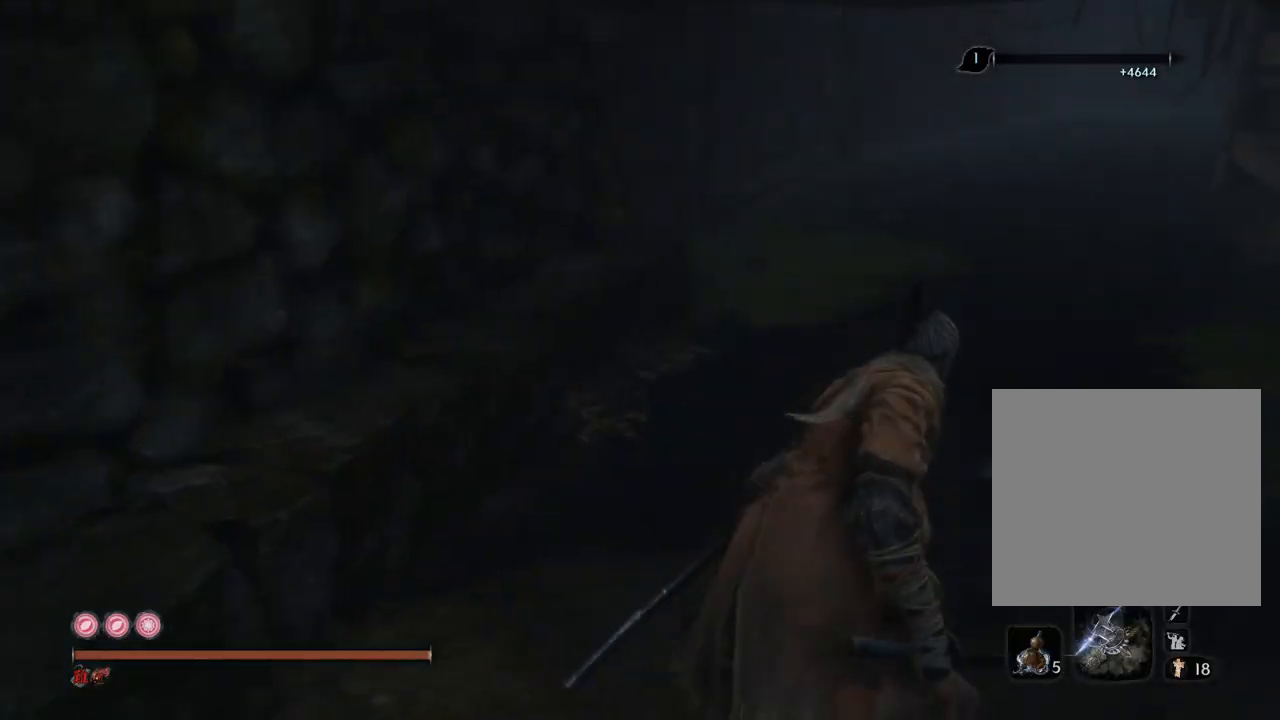
{"buttons": [], "left_stick": "up", "right_stick": "up-right", "events": [[17, "right_stick", "up-right"], [133, "left_stick", "up"], [167, "right_stick", "right"], [500, "right_stick", "up-right"]]}
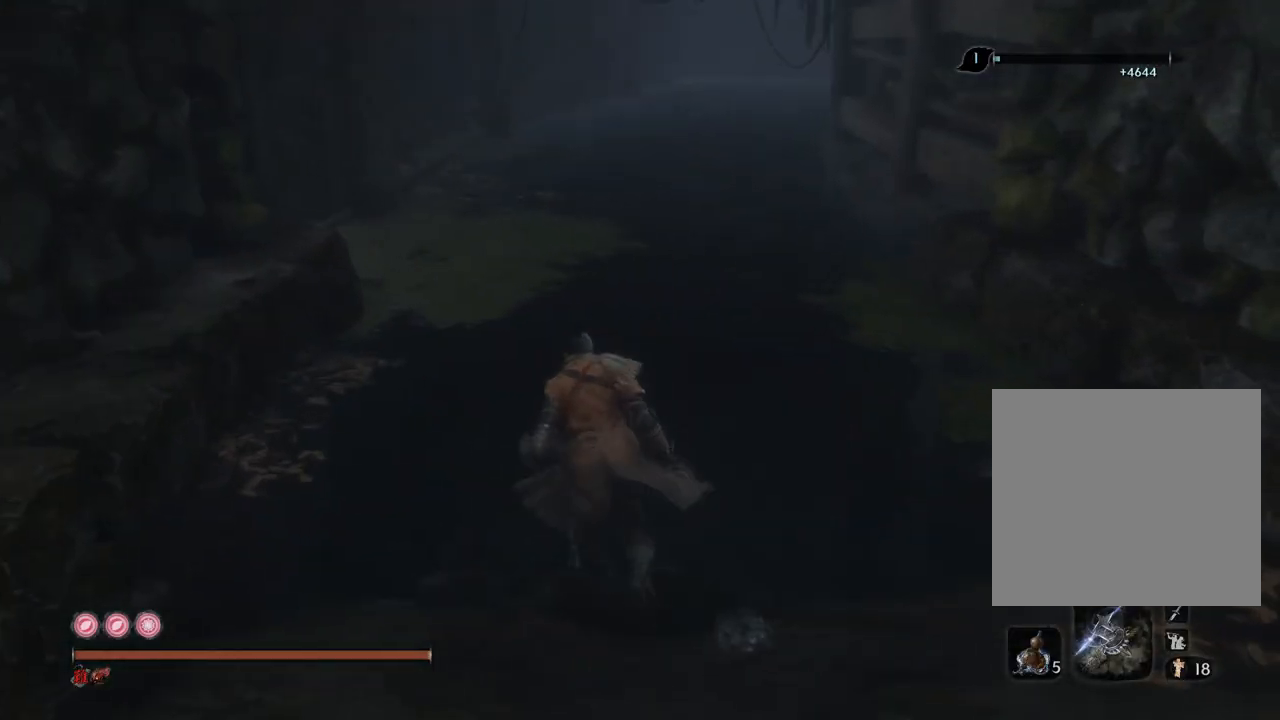
{"buttons": [], "left_stick": "up", "right_stick": "up-right", "events": []}
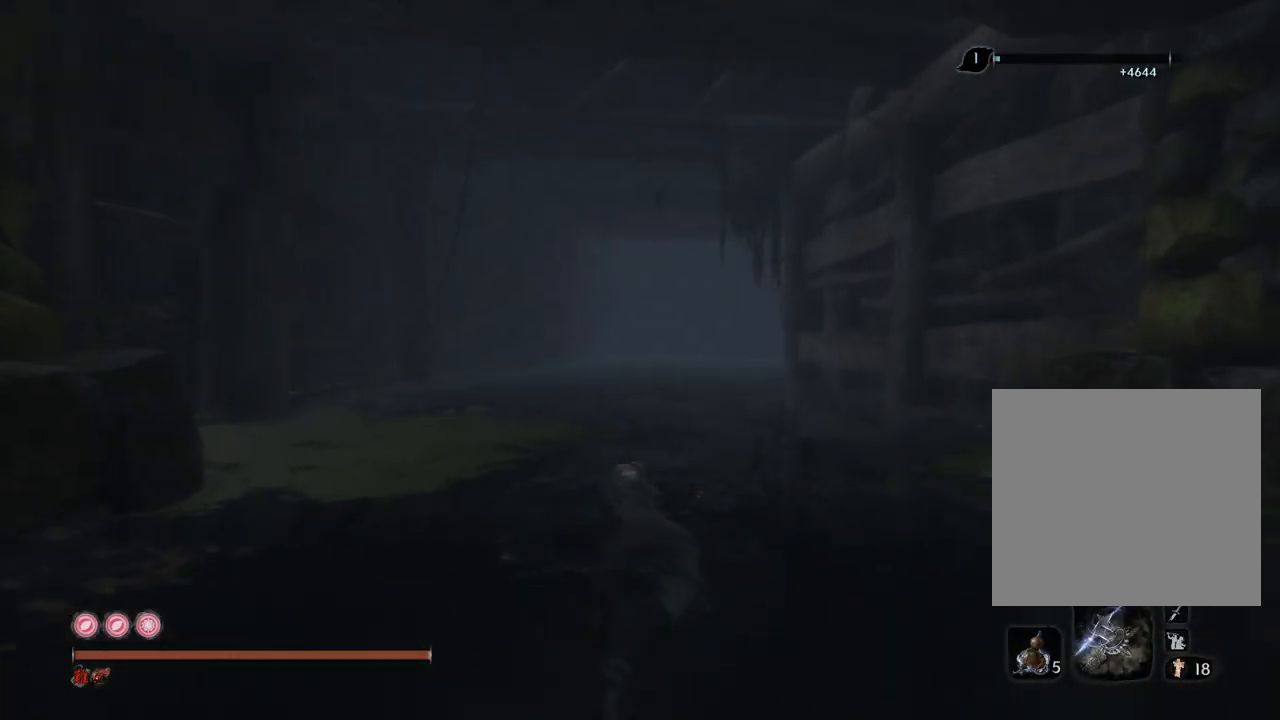
{"buttons": [], "left_stick": "up", "right_stick": "down", "events": [[100, "B", "down"], [183, "B", "up"], [350, "right_stick", "down"]]}
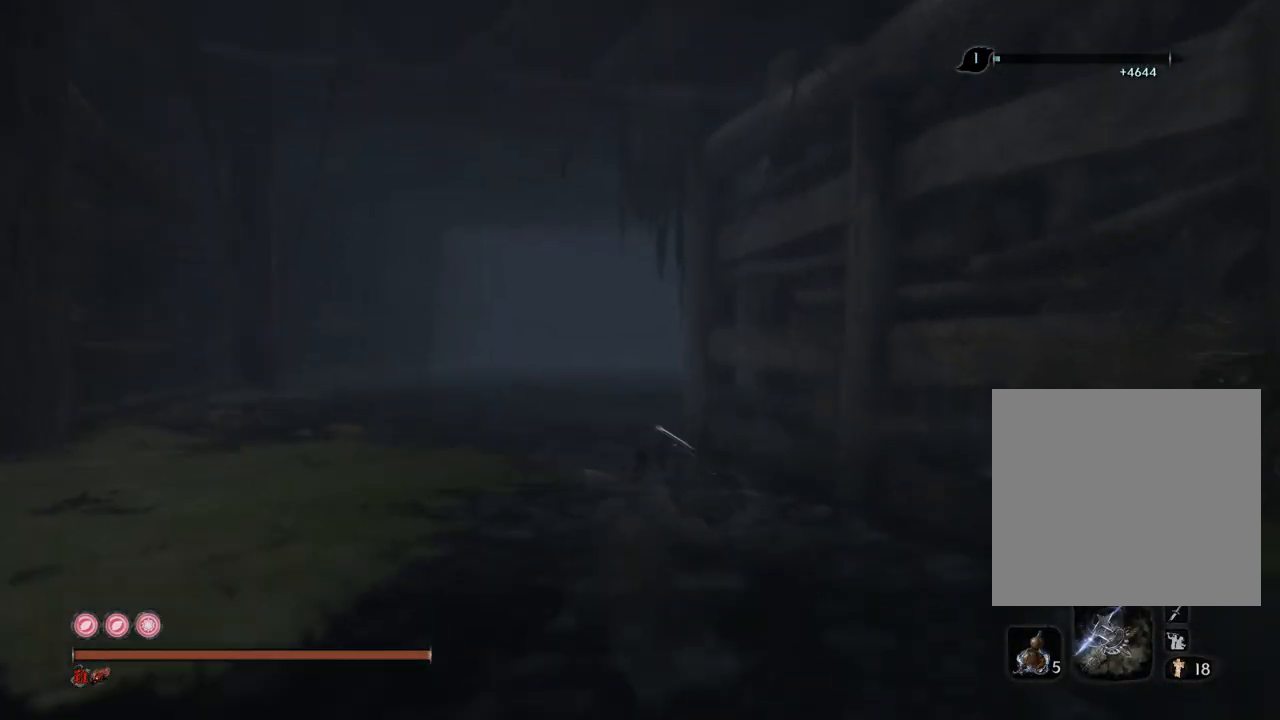
{"buttons": [], "left_stick": "up", "right_stick": "down", "events": []}
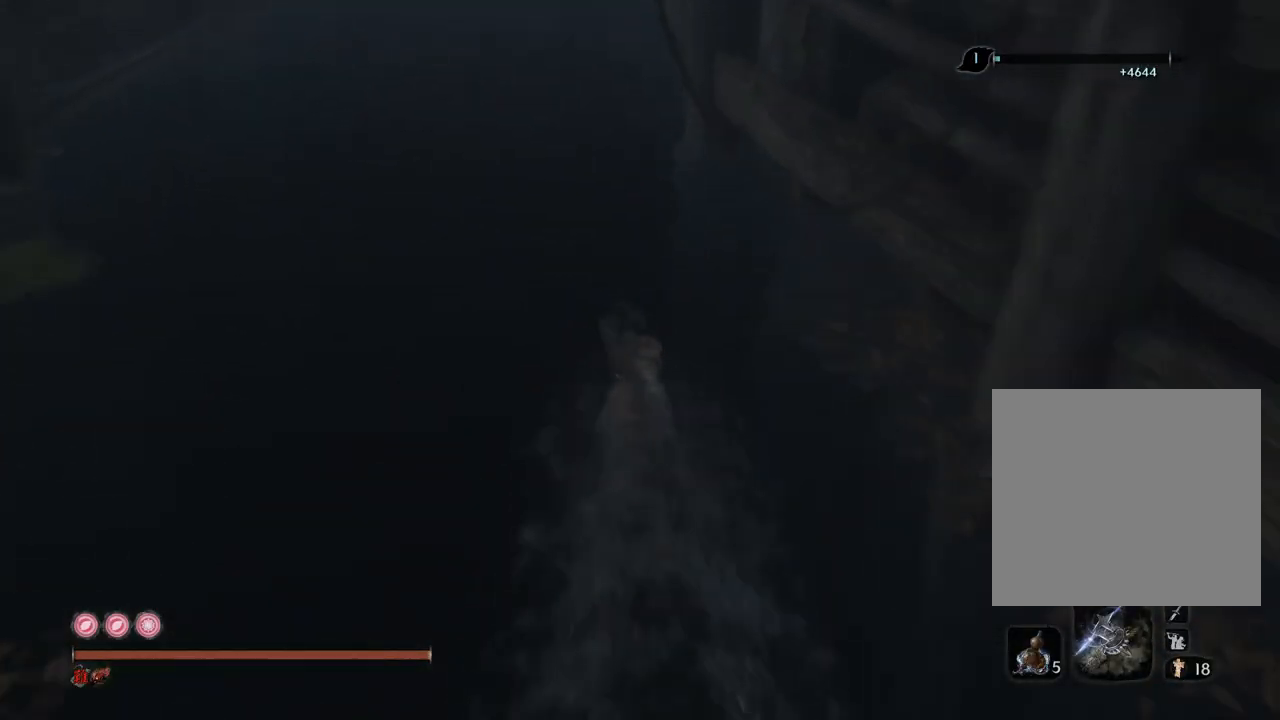
{"buttons": [], "left_stick": "up", "right_stick": "up-right", "events": [[33, "B", "down"], [117, "B", "up"], [200, "B", "down"], [283, "B", "up"], [483, "right_stick", "up-right"]]}
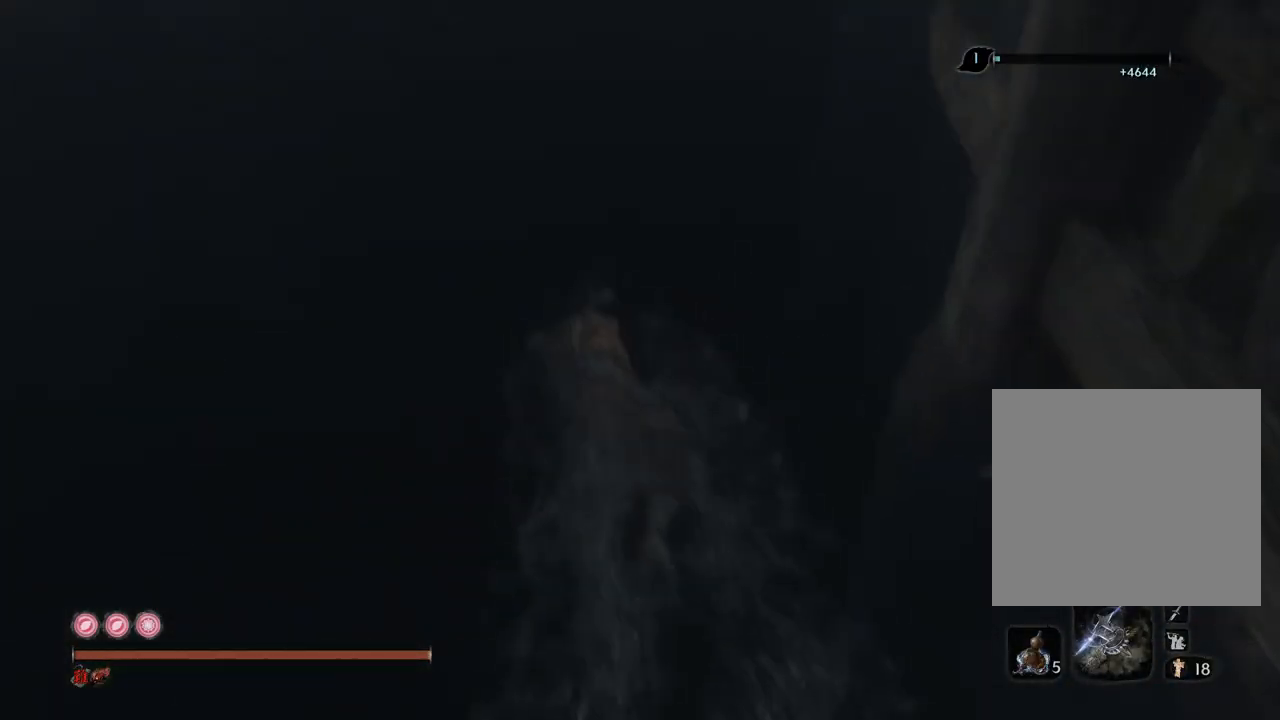
{"buttons": [], "left_stick": "up-right", "right_stick": "up-right", "events": [[250, "B", "down"], [317, "B", "up"], [383, "B", "down"], [433, "left_stick", "up-right"], [467, "B", "up"]]}
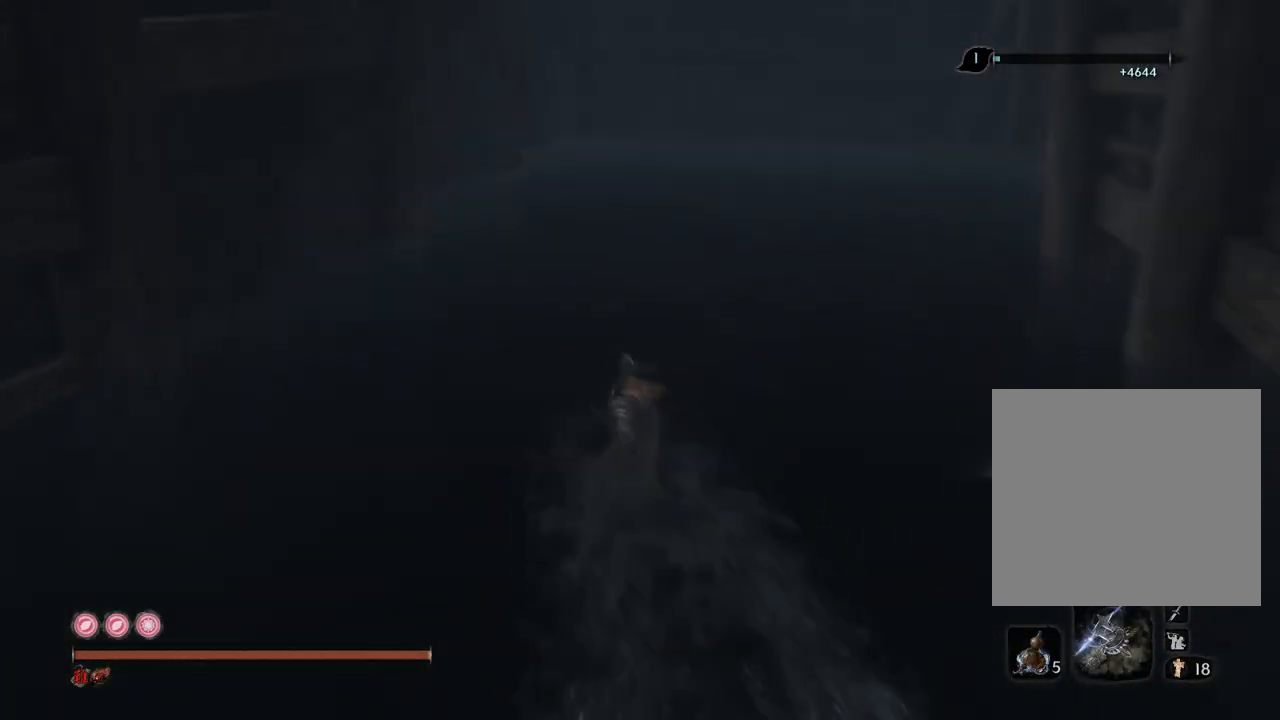
{"buttons": [], "left_stick": "up", "right_stick": "up-right", "events": [[100, "B", "down"], [183, "B", "up"], [183, "left_stick", "up"], [267, "B", "down"], [367, "B", "up"]]}
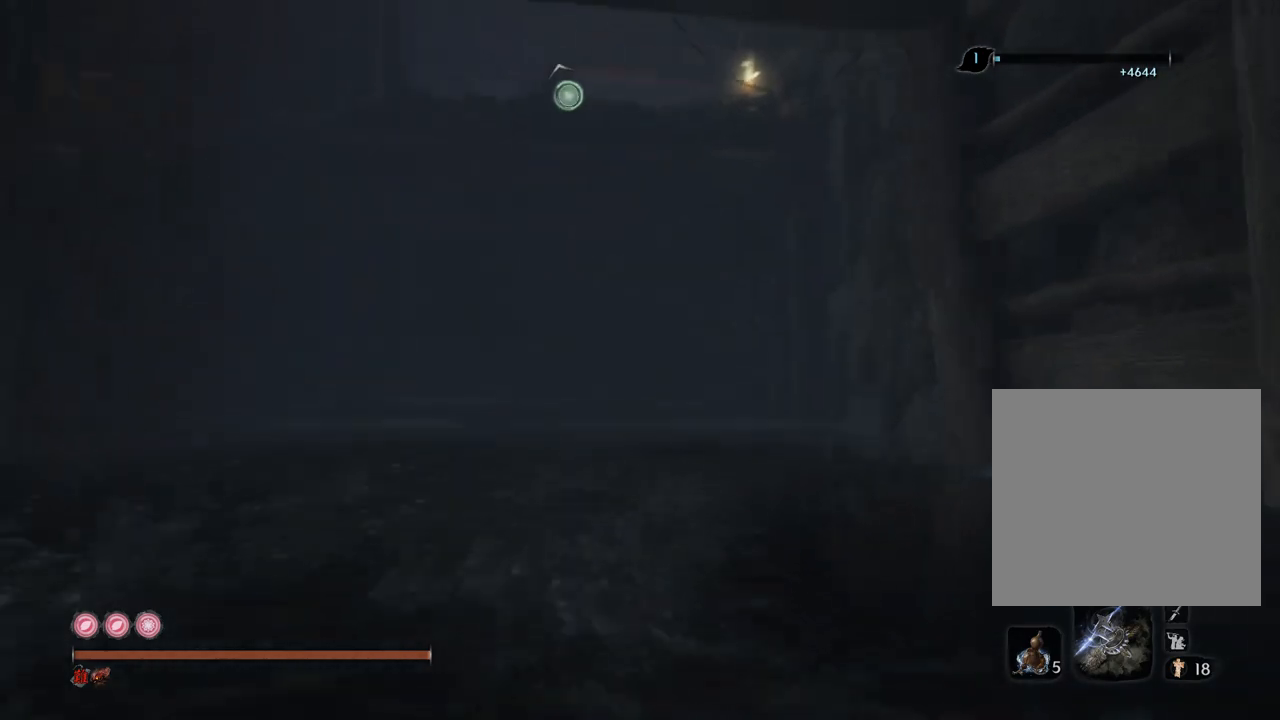
{"buttons": [], "left_stick": "up-left", "right_stick": "center", "events": [[433, "left_stick", "up-left"], [467, "right_stick", "center"]]}